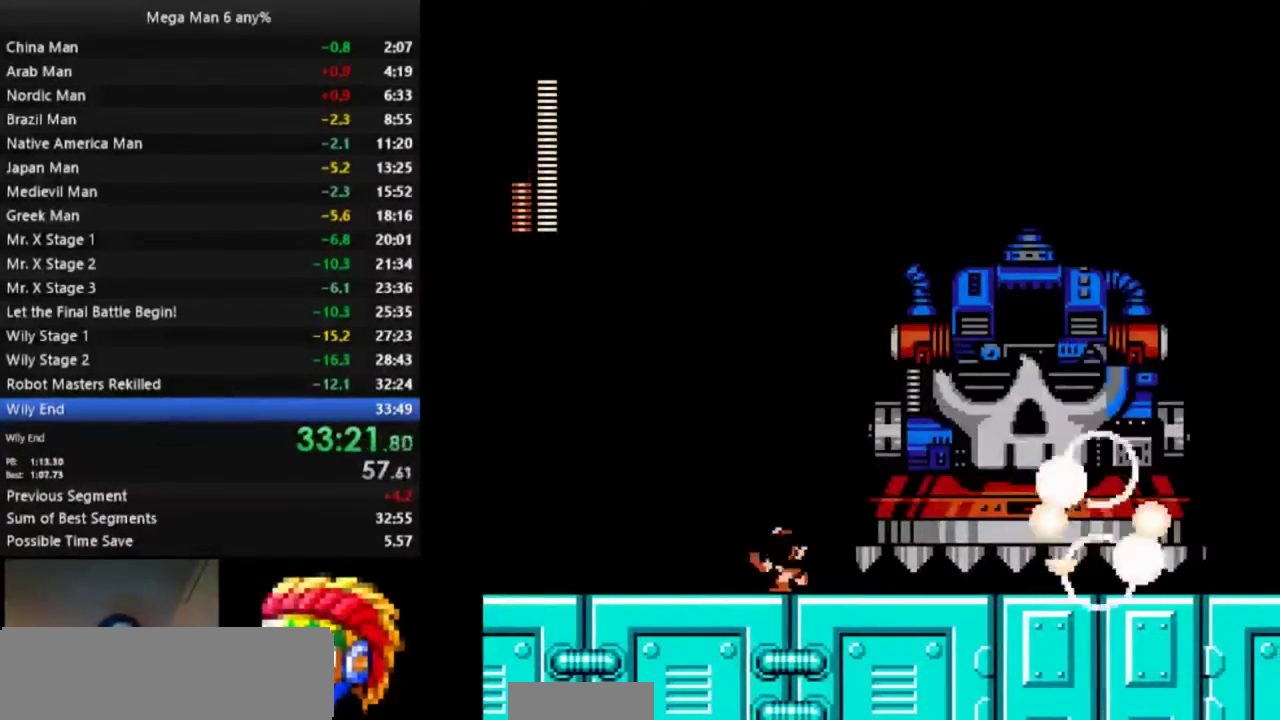
Gameplay with a controller (Nintendo layout); each line is a JSON object with the inputs held at the frame after it. "events" lists button and stick changes between this image and that frame as [ms after this image, input, new state], when the widget could be followed in between. Not read: L3 R3 START.
{"buttons": [], "events": [[200, "DPAD_LEFT", "up"], [267, "DPAD_RIGHT", "down"], [400, "DPAD_RIGHT", "up"]]}
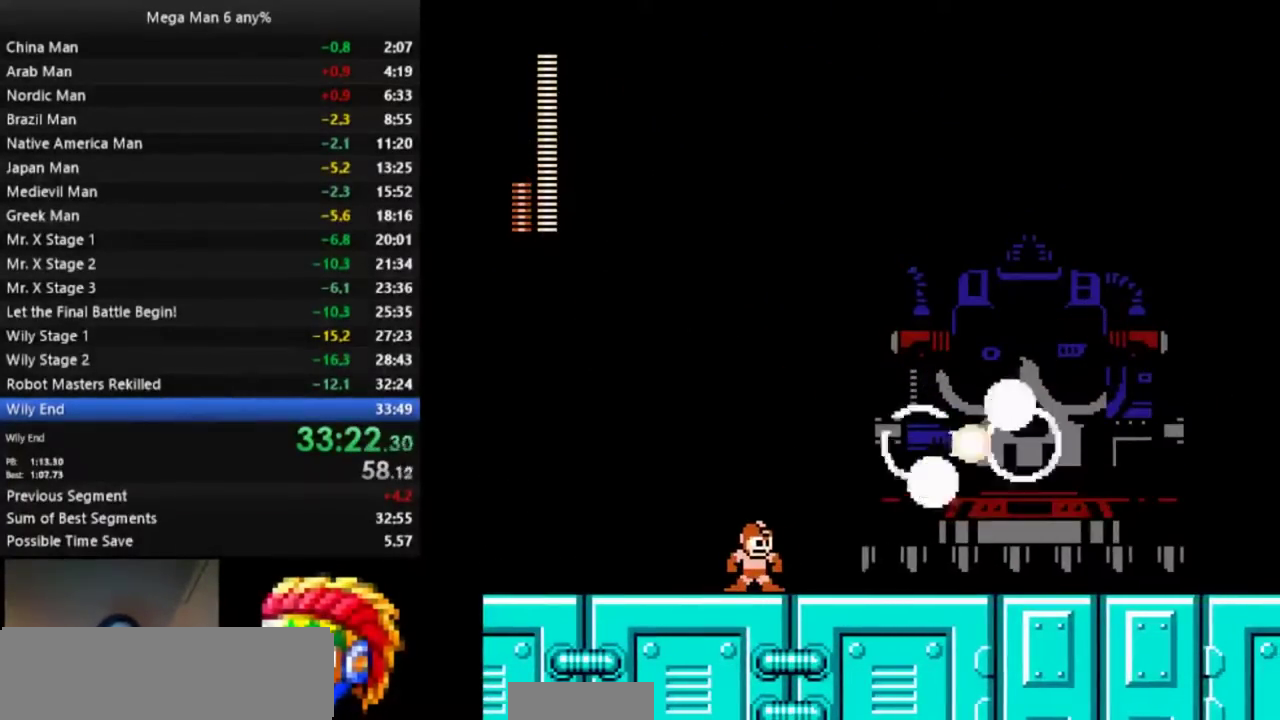
{"buttons": [], "events": []}
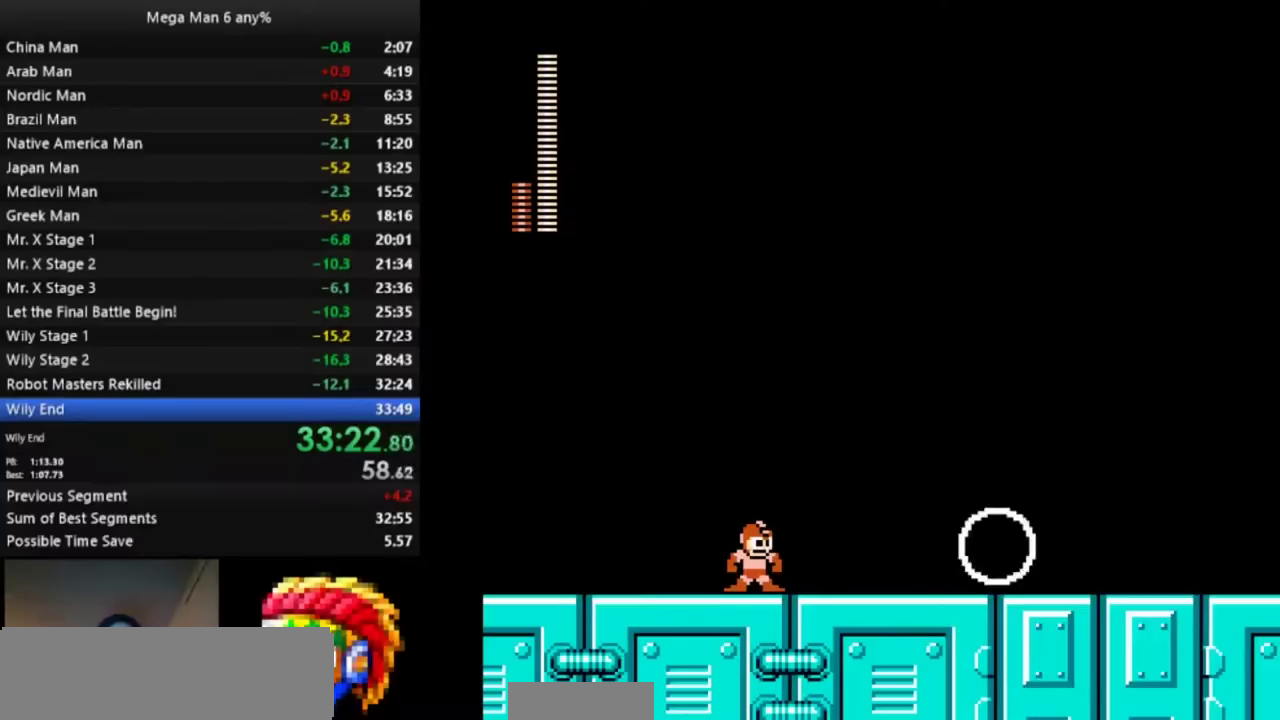
{"buttons": [], "events": []}
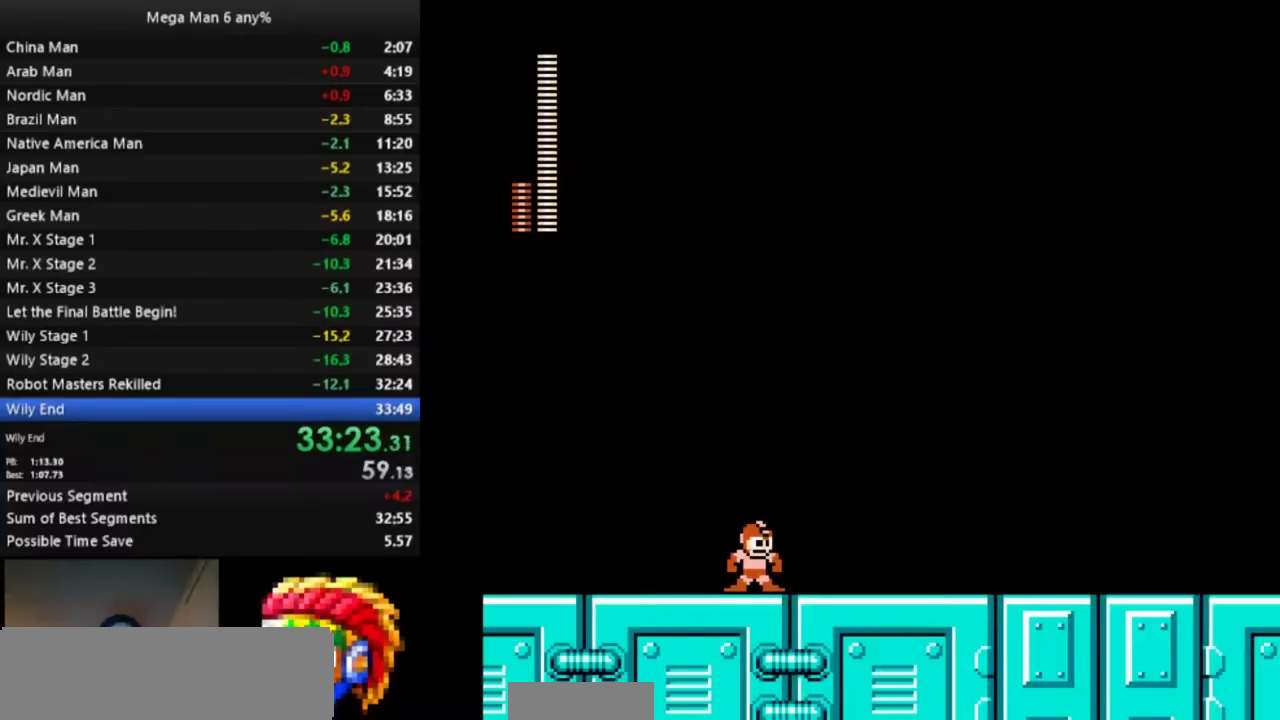
{"buttons": [], "events": []}
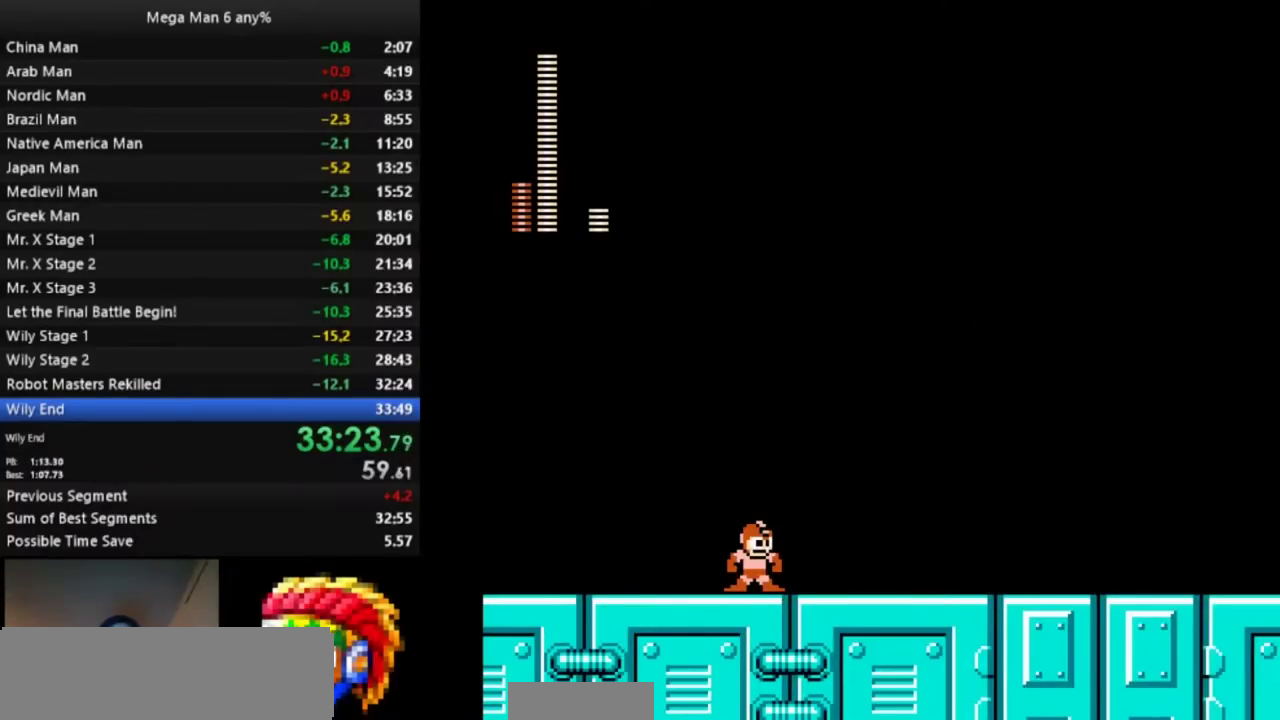
{"buttons": [], "events": []}
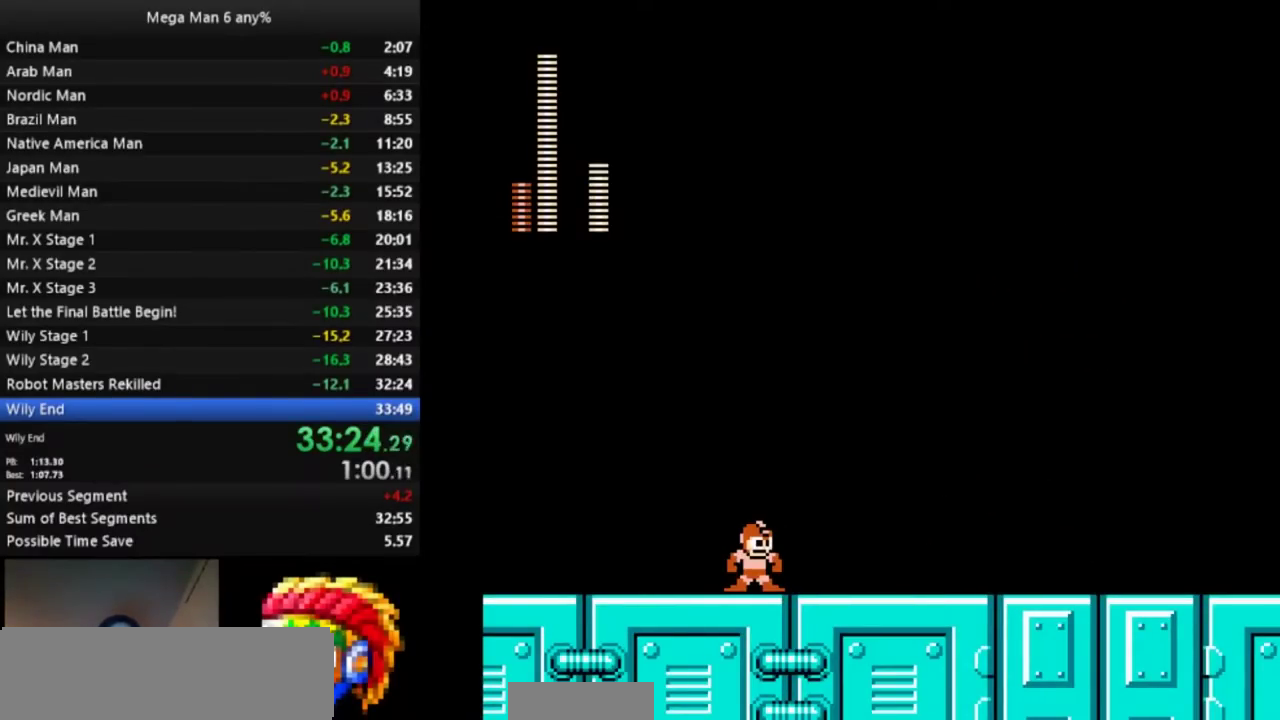
{"buttons": [], "events": []}
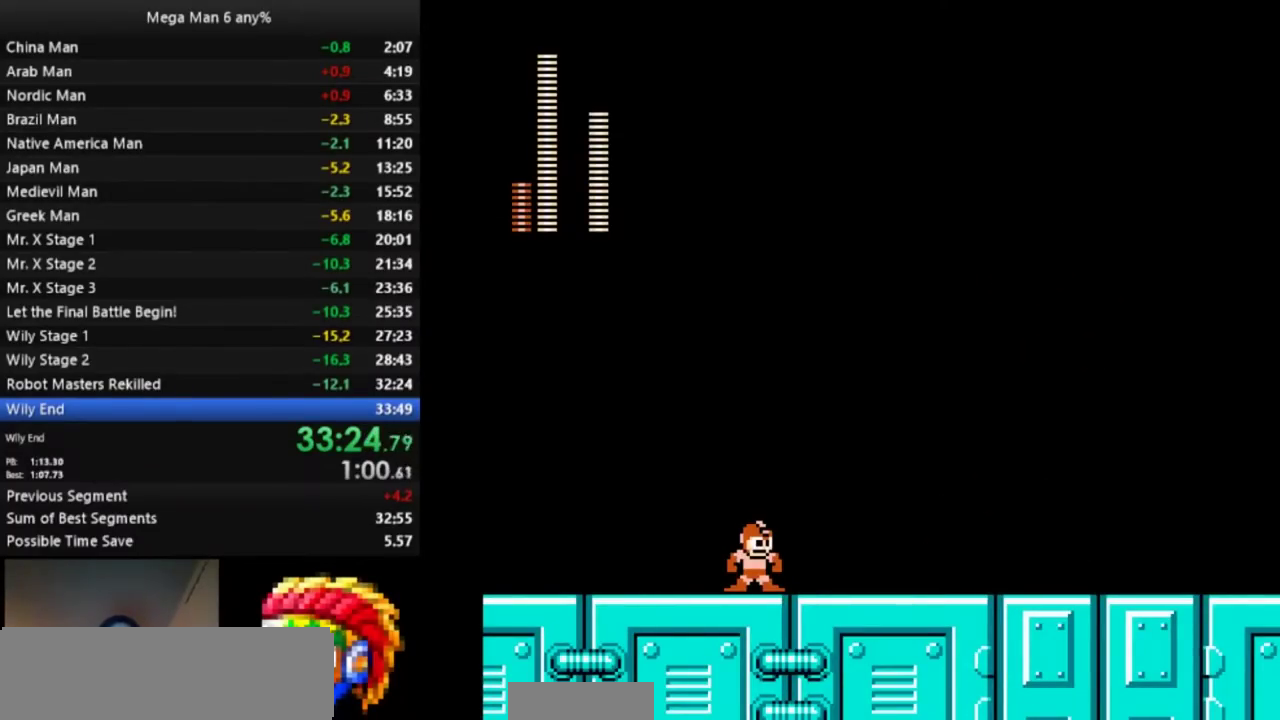
{"buttons": [], "events": []}
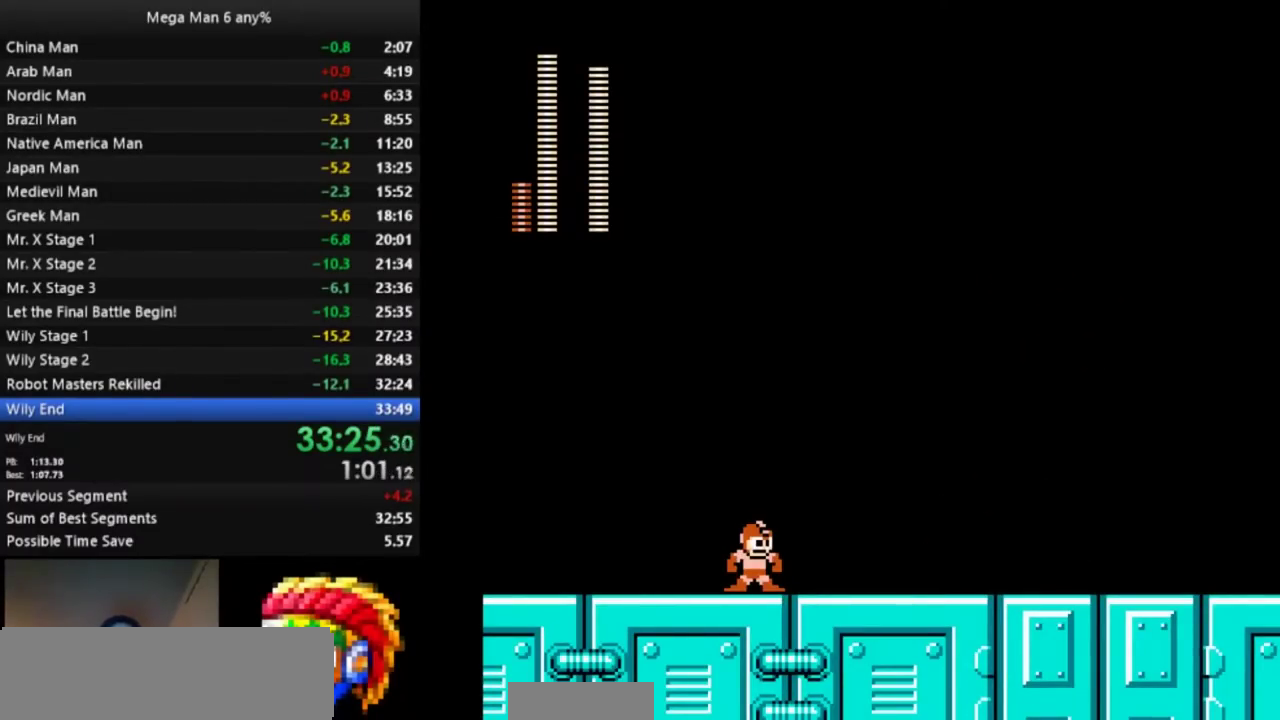
{"buttons": [], "events": []}
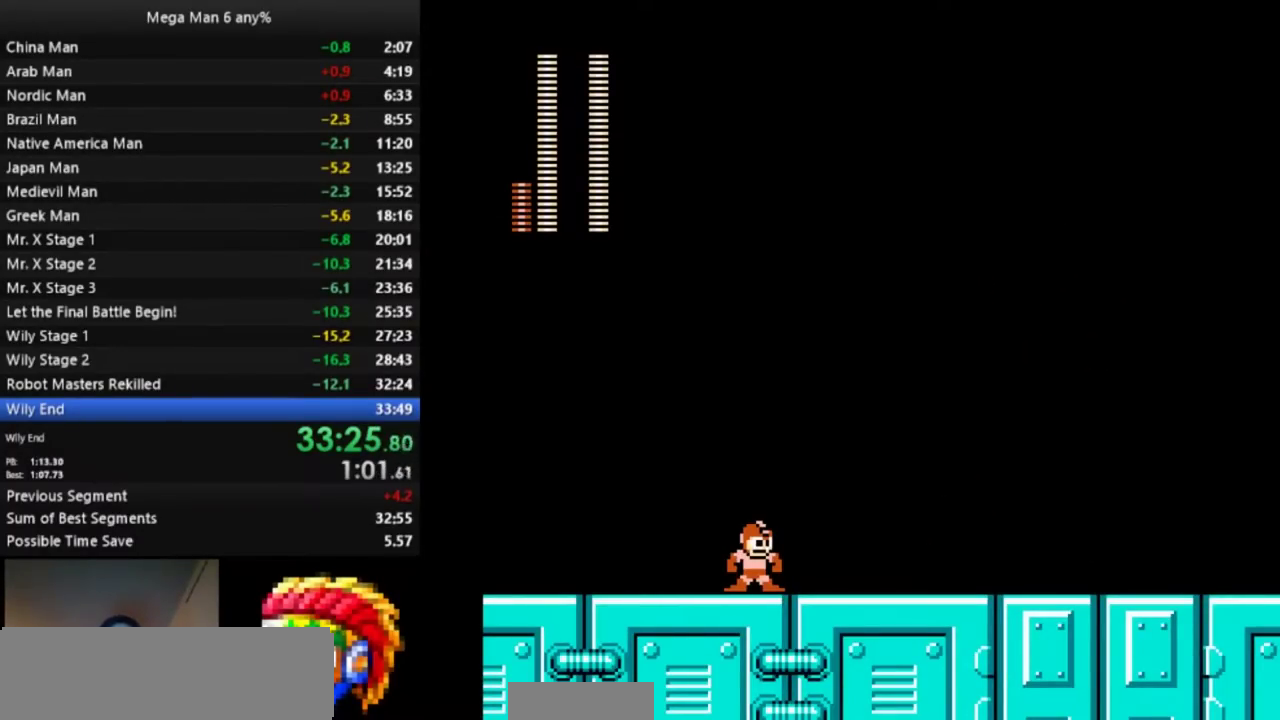
{"buttons": [], "events": []}
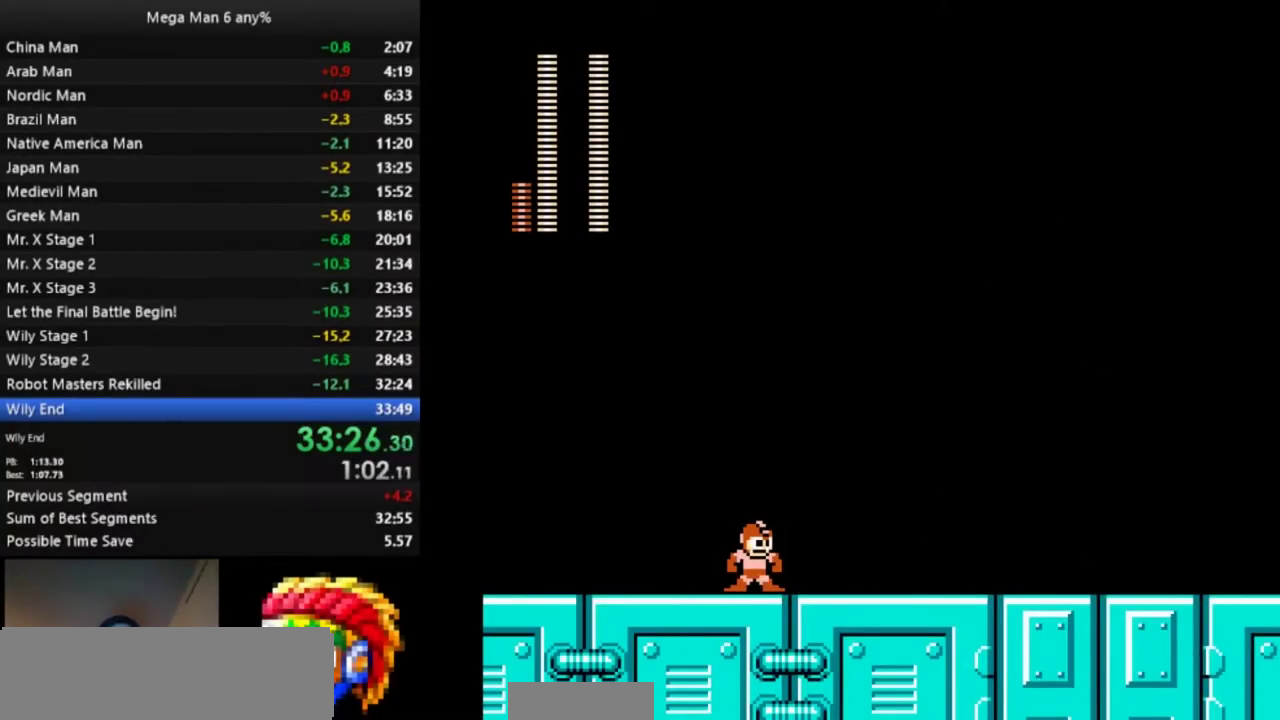
{"buttons": [], "events": []}
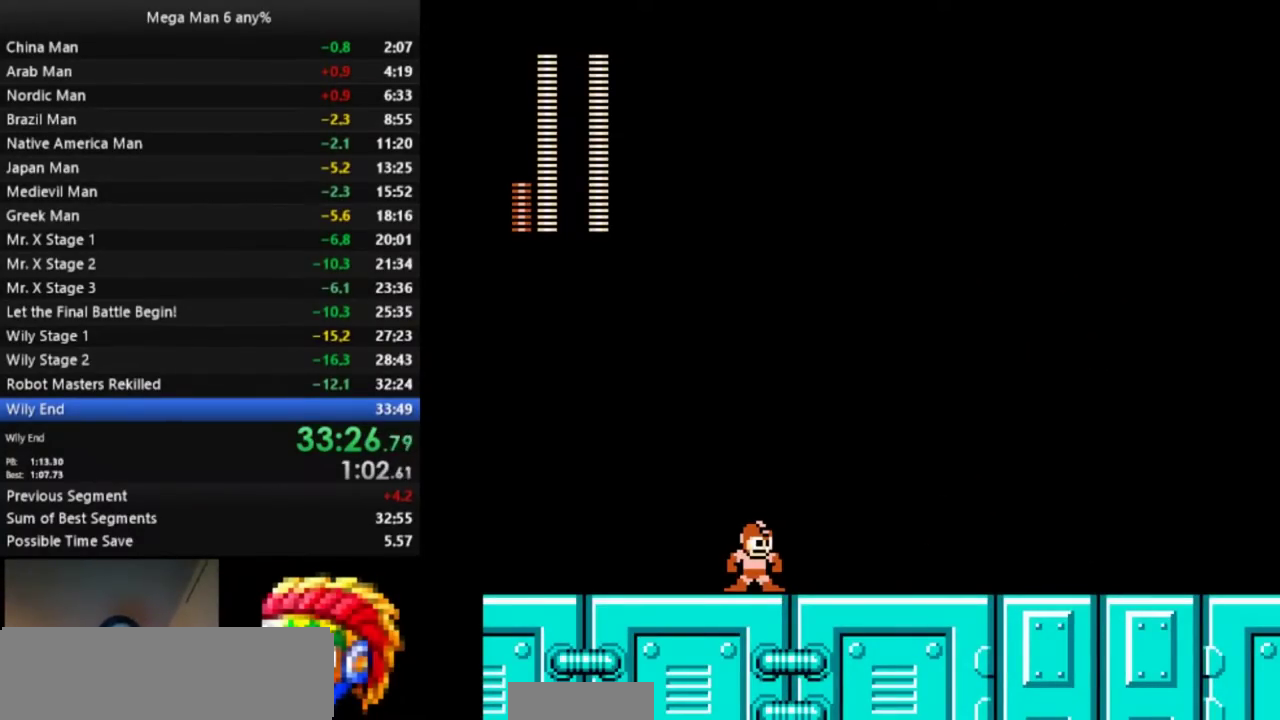
{"buttons": ["A", "DPAD_DOWN", "DPAD_RIGHT"], "events": [[417, "DPAD_DOWN", "down"], [417, "DPAD_RIGHT", "down"], [450, "A", "down"]]}
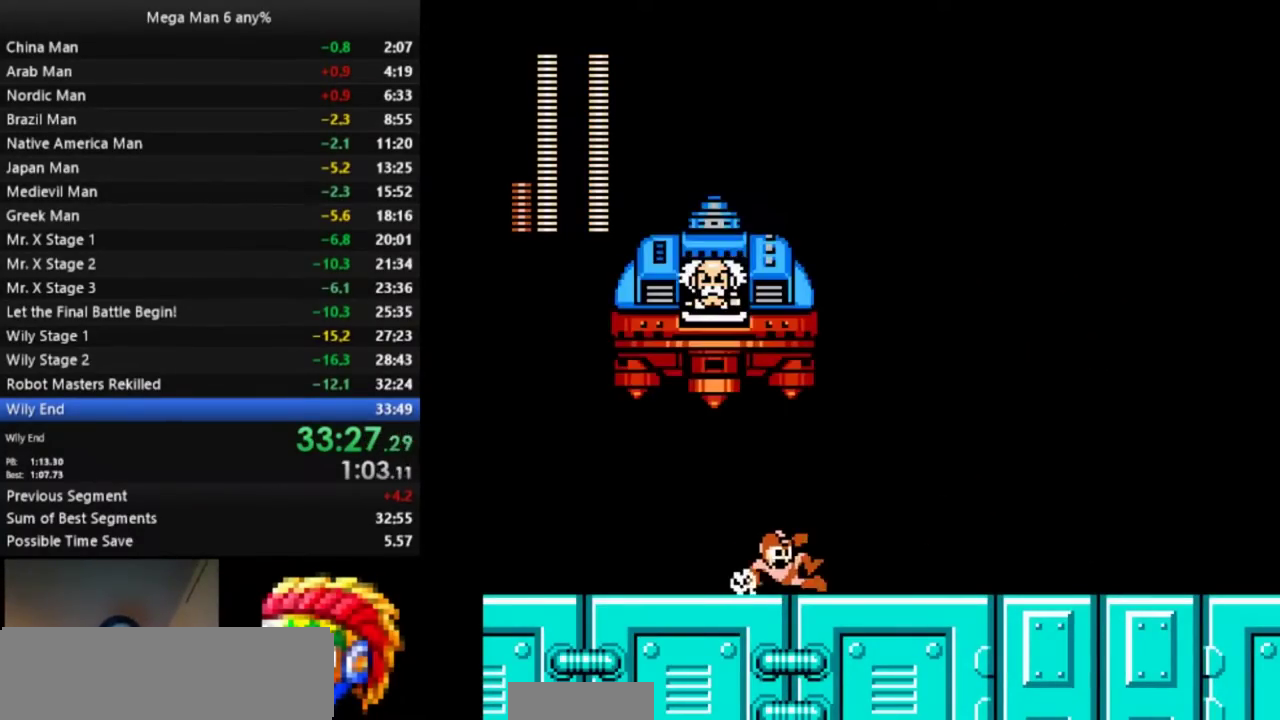
{"buttons": ["A", "DPAD_UP", "DPAD_RIGHT"], "events": [[83, "DPAD_DOWN", "up"], [117, "A", "up"], [350, "DPAD_RIGHT", "up"], [383, "A", "down"], [417, "DPAD_RIGHT", "down"], [483, "DPAD_UP", "down"]]}
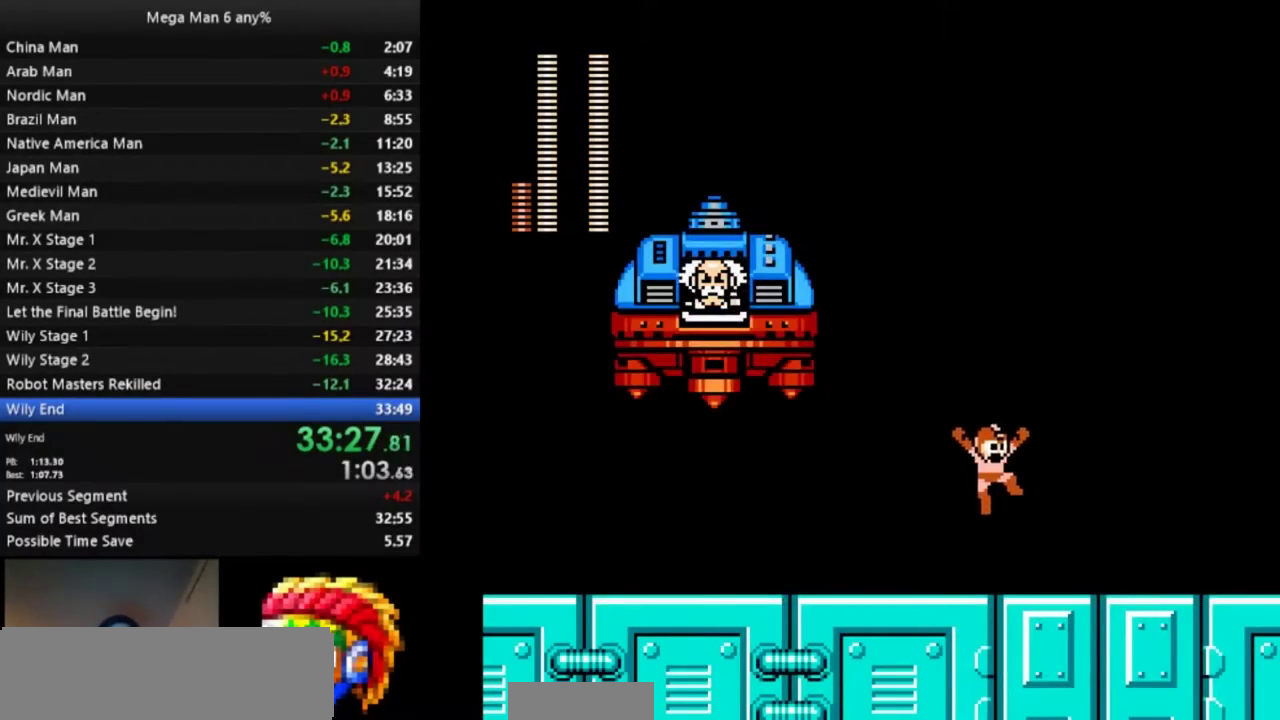
{"buttons": ["A"], "events": [[83, "DPAD_RIGHT", "up"], [100, "DPAD_LEFT", "down"], [100, "DPAD_UP", "up"], [117, "B", "down"], [133, "A", "up"], [167, "B", "up"], [217, "DPAD_LEFT", "up"], [217, "DPAD_RIGHT", "down"], [350, "DPAD_RIGHT", "up"], [500, "A", "down"]]}
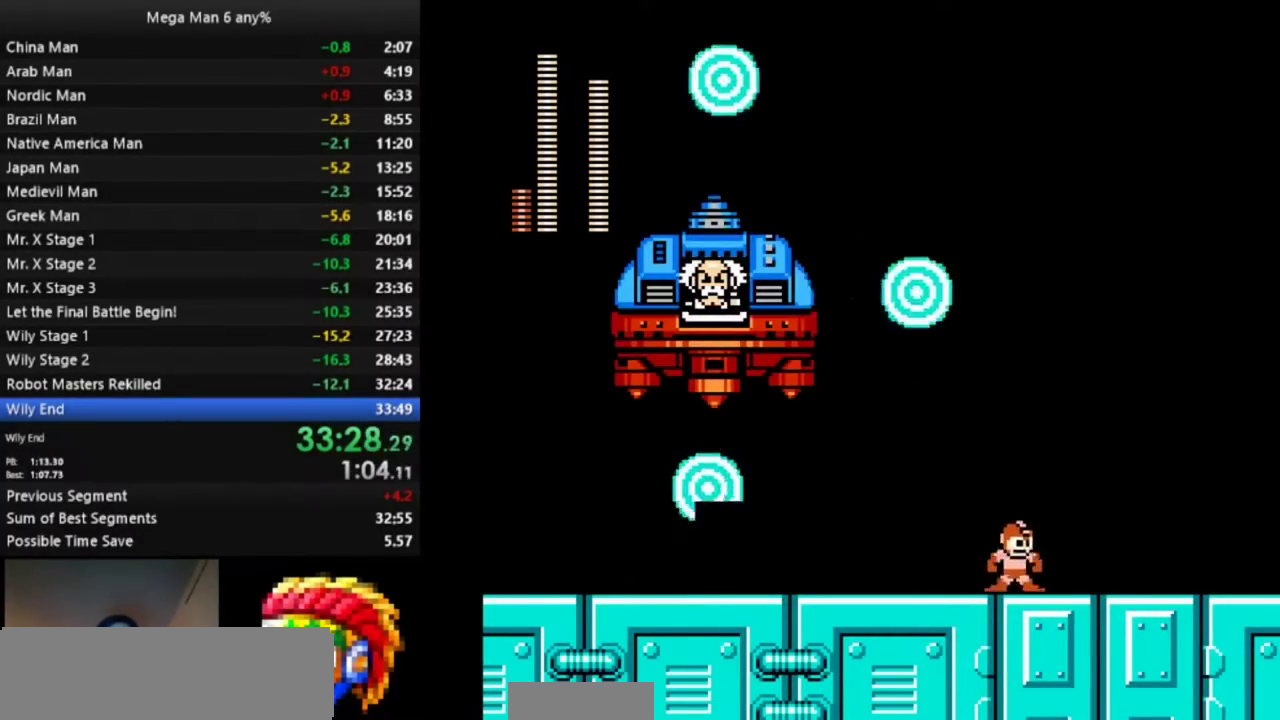
{"buttons": ["A", "DPAD_DOWN", "DPAD_LEFT"], "events": [[100, "DPAD_DOWN", "down"], [100, "DPAD_LEFT", "down"], [117, "A", "up"], [183, "B", "down"], [267, "B", "up"], [467, "A", "down"]]}
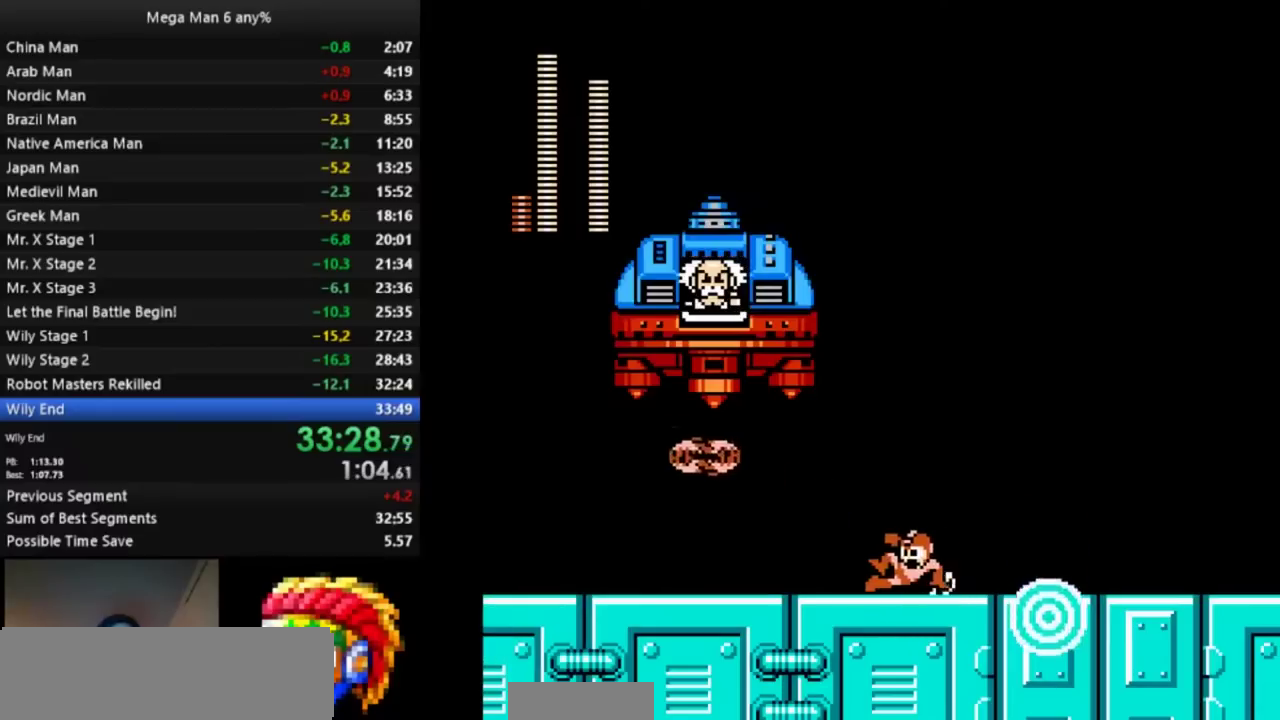
{"buttons": [], "events": [[150, "A", "up"], [267, "DPAD_LEFT", "up"], [300, "DPAD_DOWN", "up"], [300, "DPAD_RIGHT", "down"], [350, "DPAD_RIGHT", "up"]]}
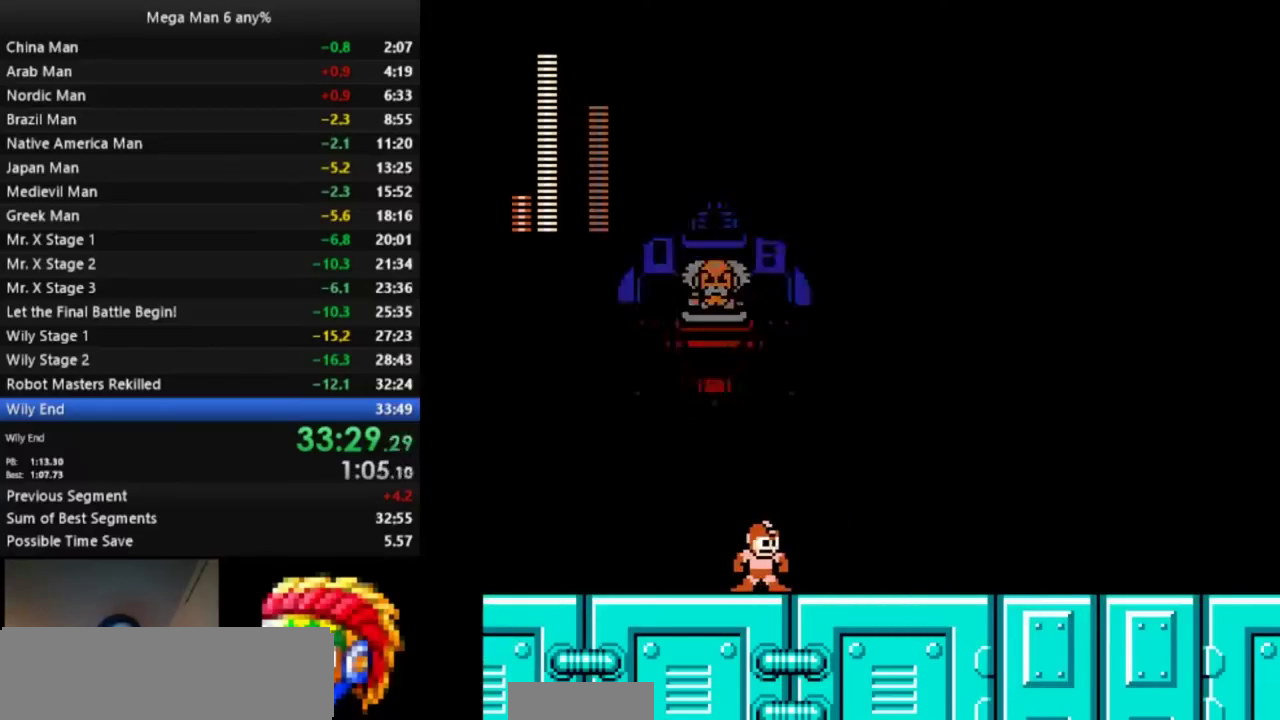
{"buttons": [], "events": [[67, "DPAD_LEFT", "down"], [150, "DPAD_LEFT", "up"], [250, "DPAD_RIGHT", "down"], [317, "DPAD_RIGHT", "up"]]}
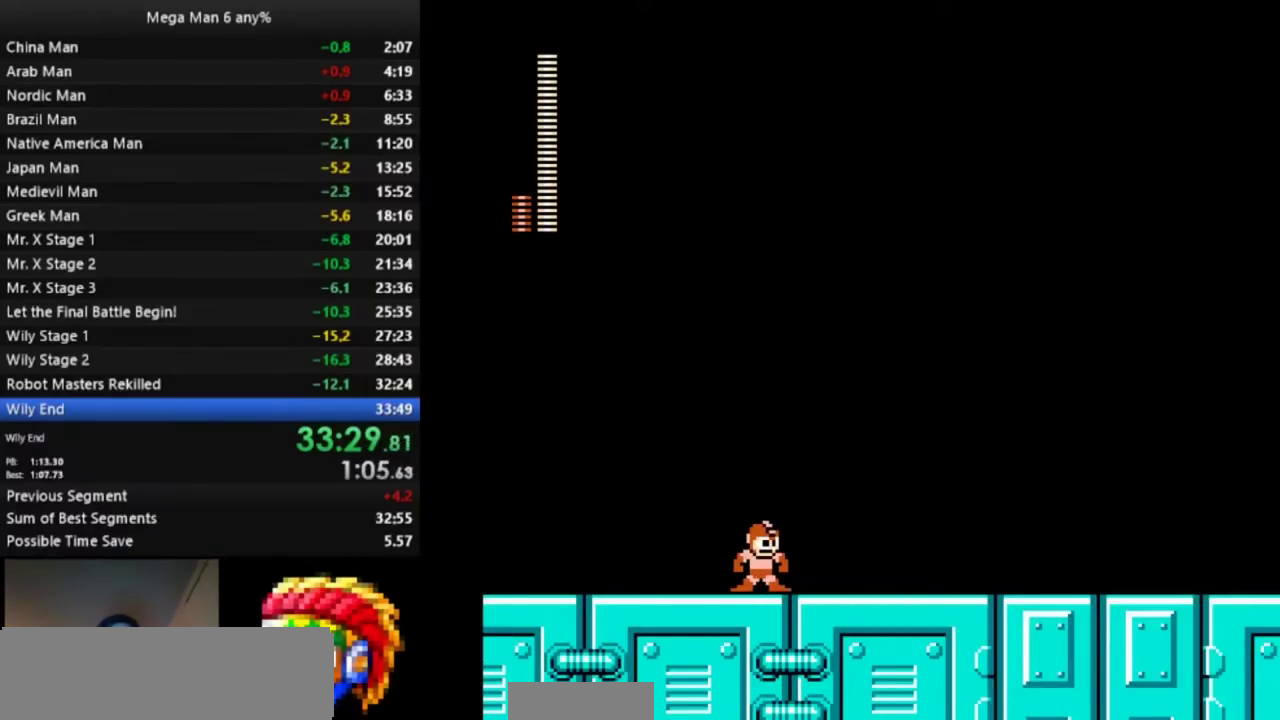
{"buttons": [], "events": []}
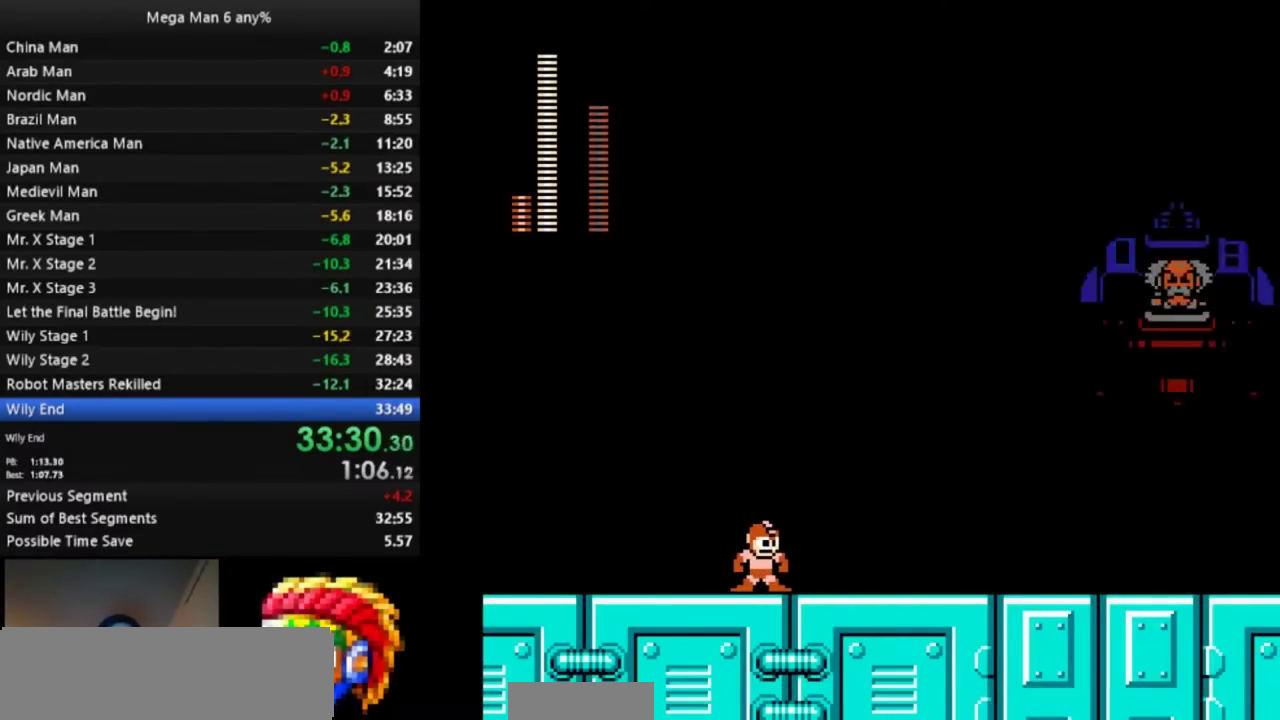
{"buttons": [], "events": [[233, "A", "down"], [317, "B", "down"], [367, "A", "up"], [383, "B", "up"]]}
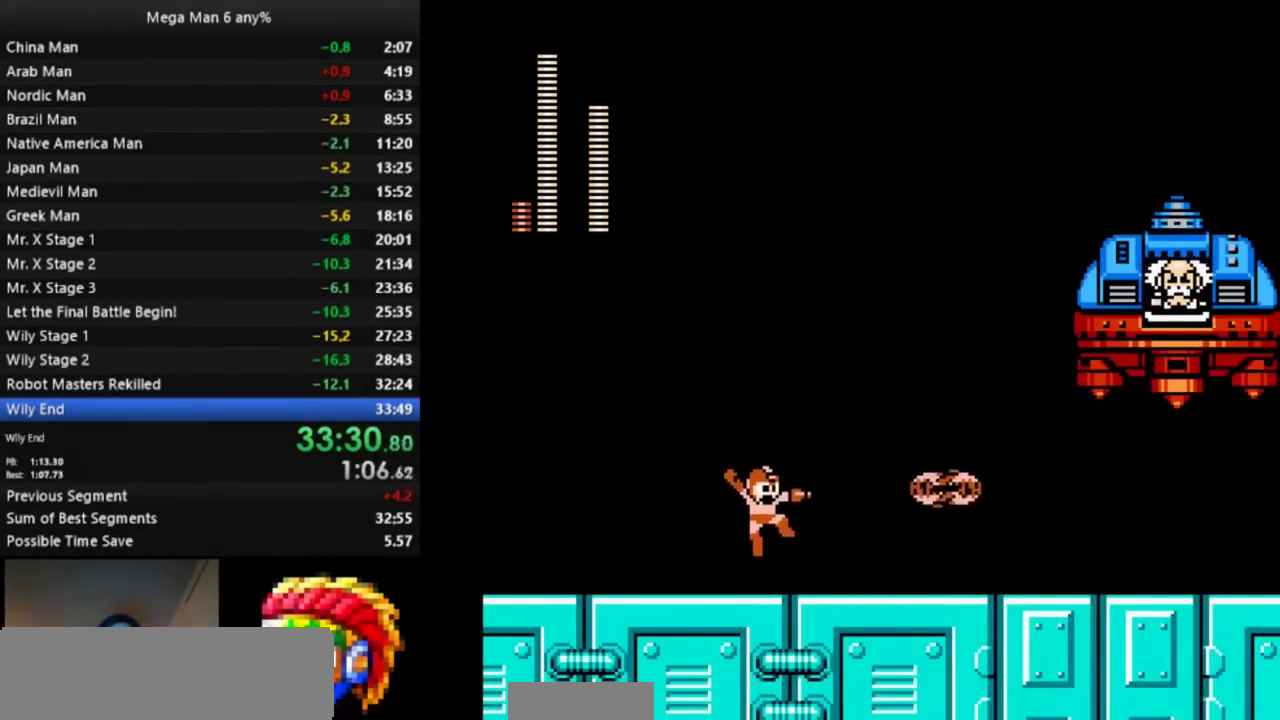
{"buttons": [], "events": [[333, "A", "down"], [417, "B", "down"], [450, "A", "up"], [467, "B", "up"]]}